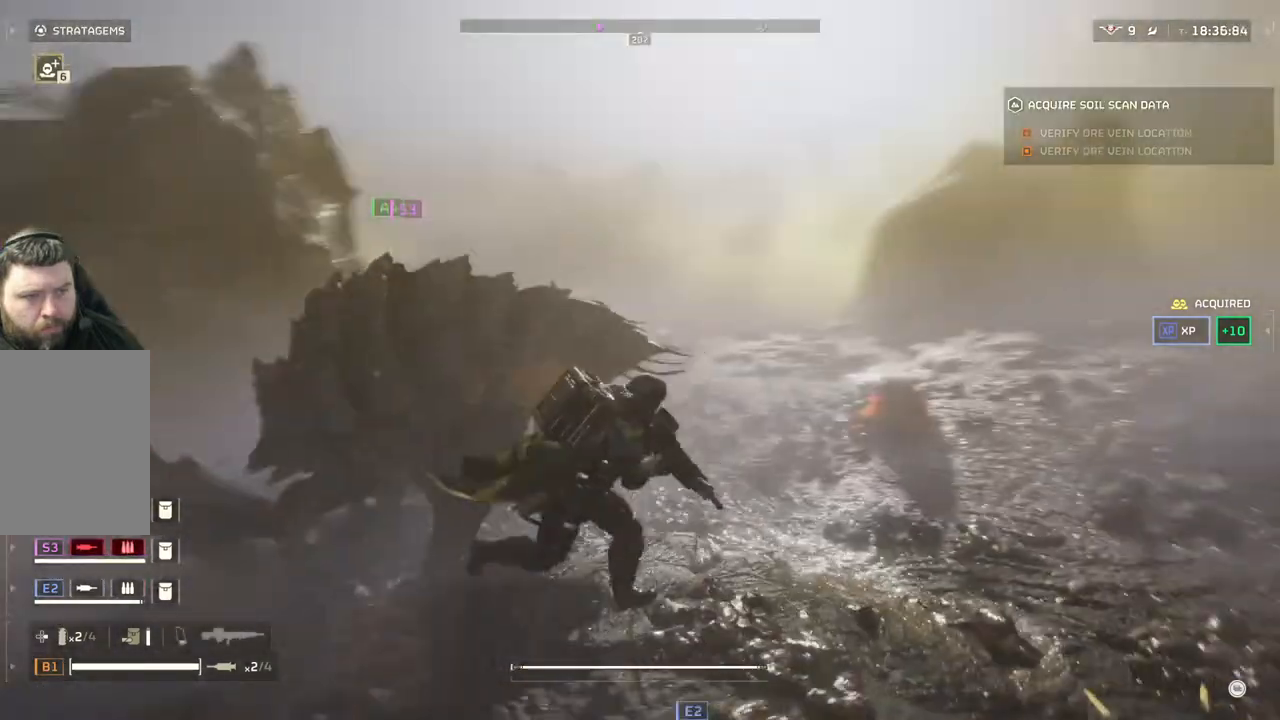
Gameplay with a controller (PlayStation layout); each line is a JSON object with the inputs held at the frame after it. "events" lists button and stick changes between this image and that frame as [ms after this image, input, new state], when the widget could be followed in between. Not read: right_stick.
{"buttons": ["L2"], "left_stick": "center", "events": [[317, "left_stick", "center"], [467, "L2", "down"]]}
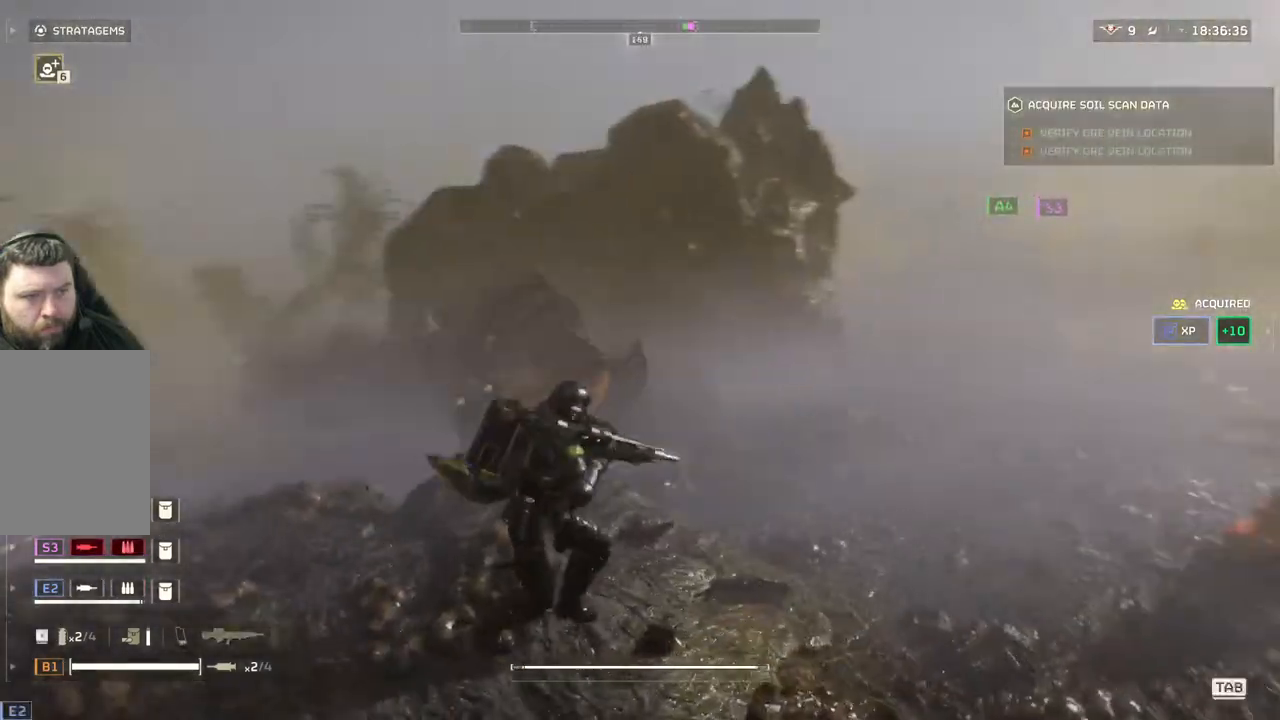
{"buttons": ["L2"], "left_stick": "center", "events": []}
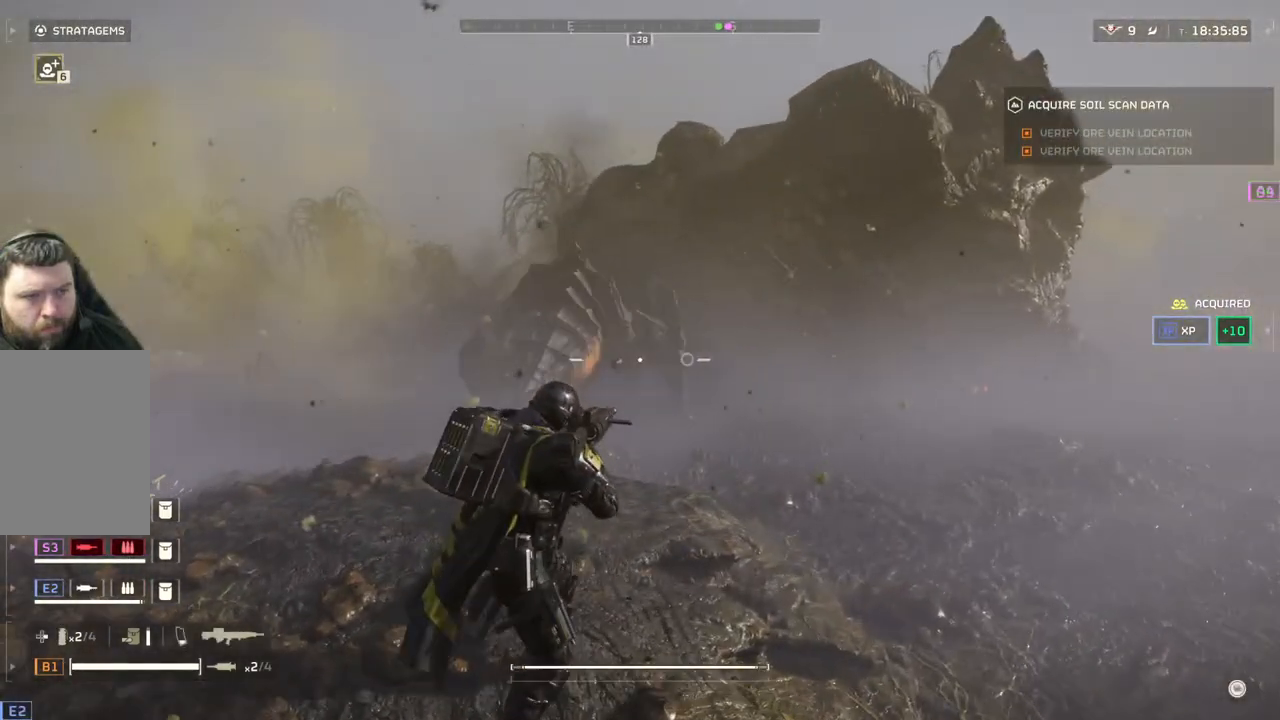
{"buttons": ["L2"], "left_stick": "center", "events": []}
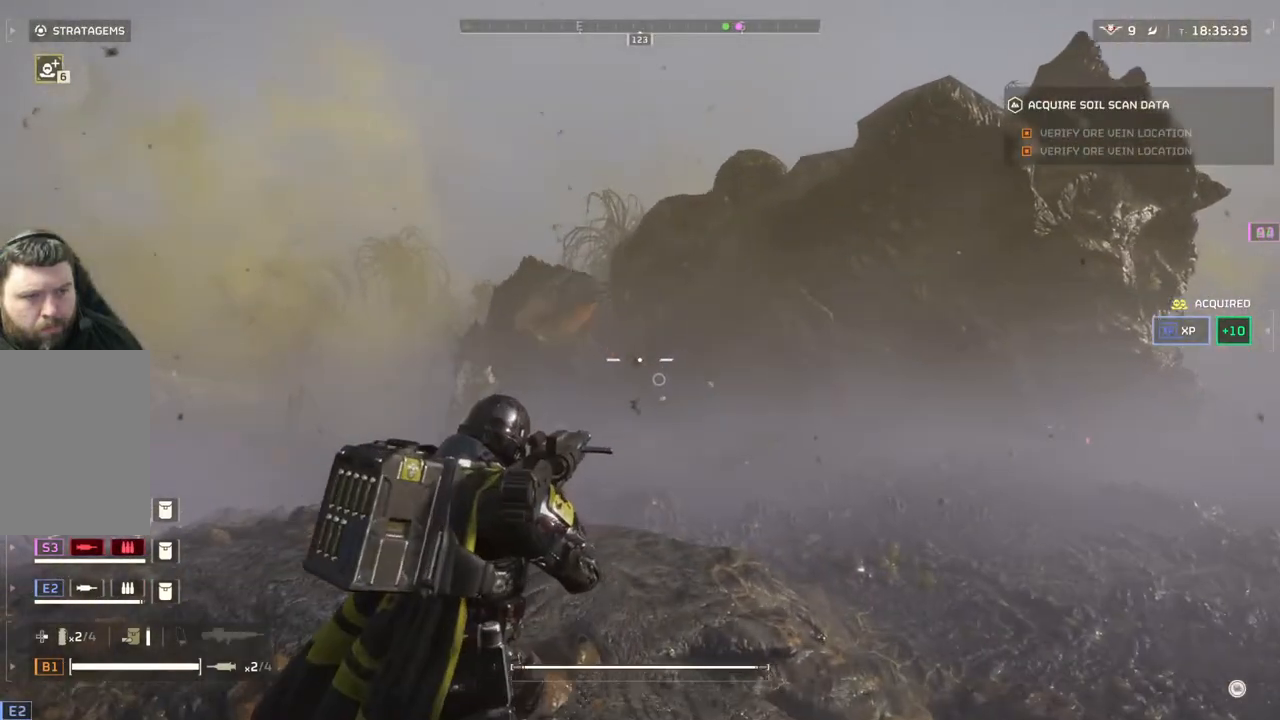
{"buttons": ["L2"], "left_stick": "center", "events": []}
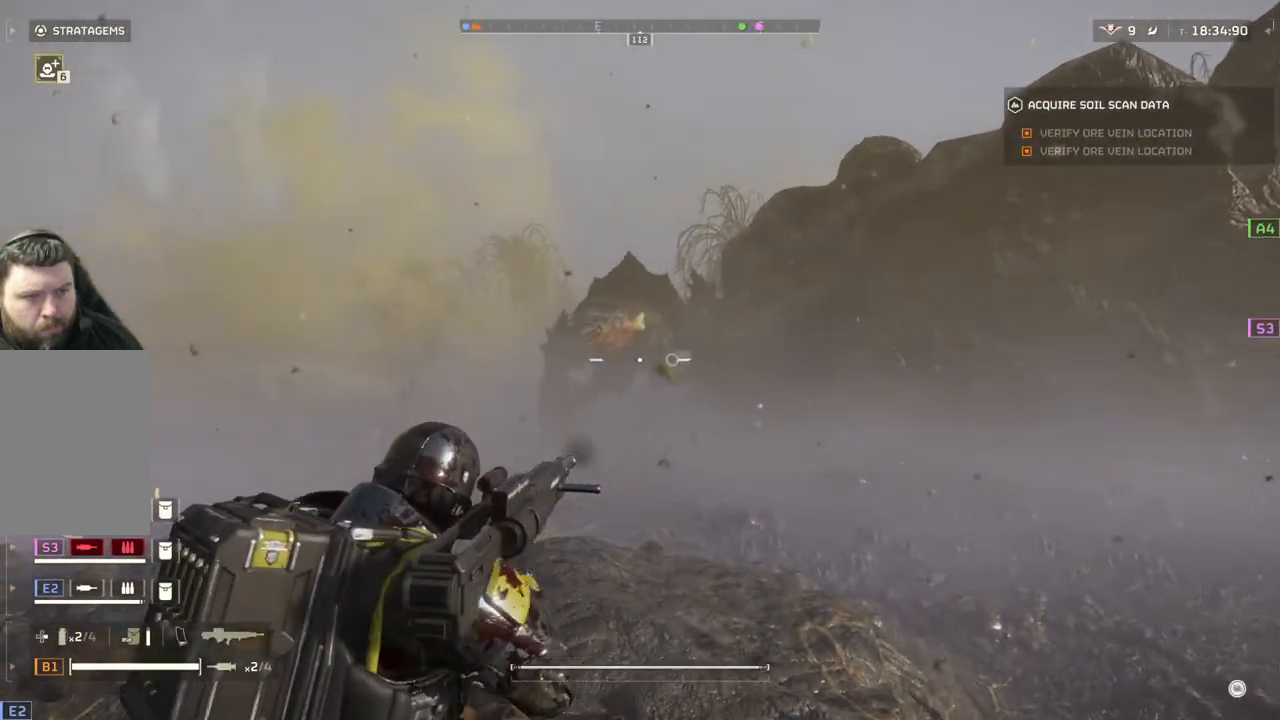
{"buttons": ["L2"], "left_stick": "center", "events": []}
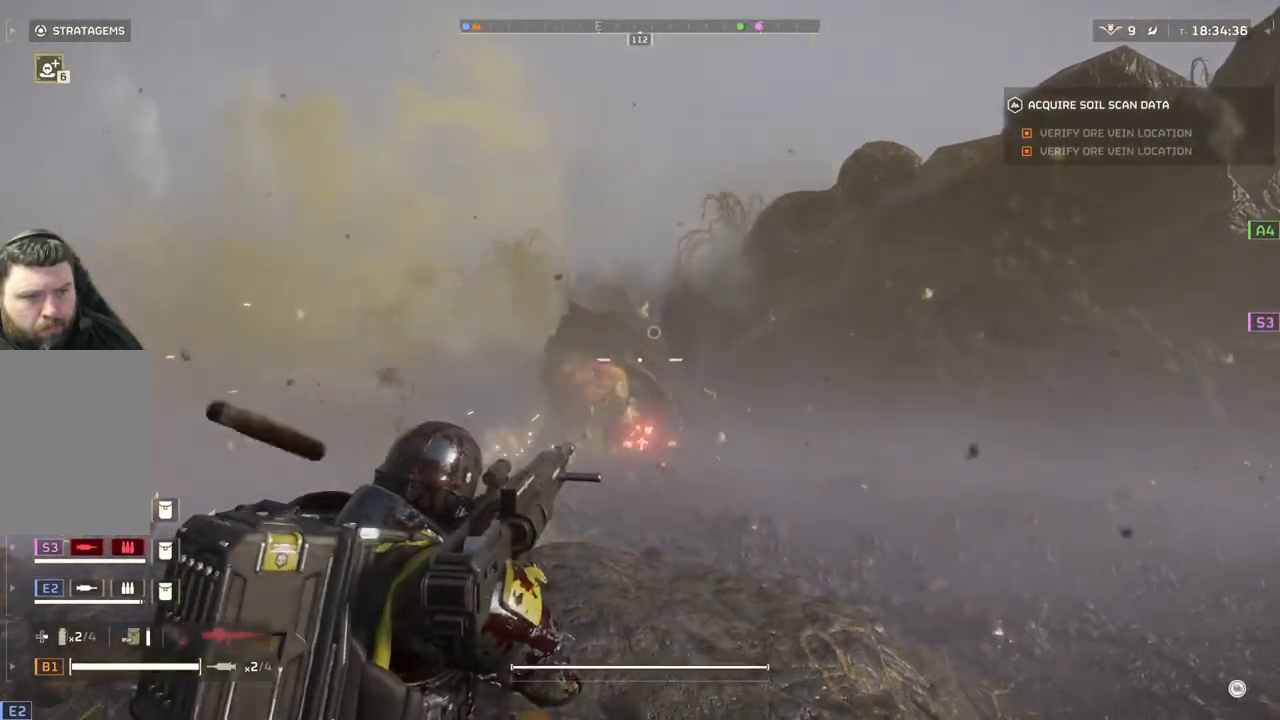
{"buttons": ["L2"], "left_stick": "center", "events": []}
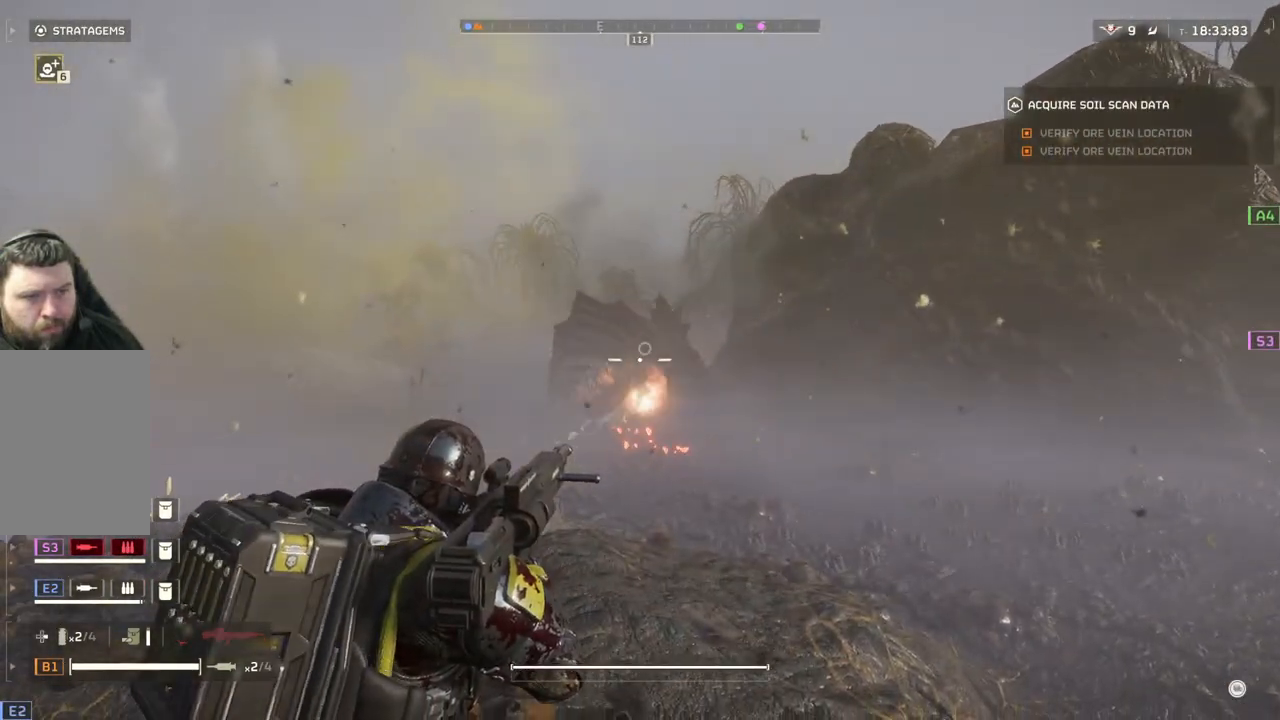
{"buttons": ["L2"], "left_stick": "center", "events": []}
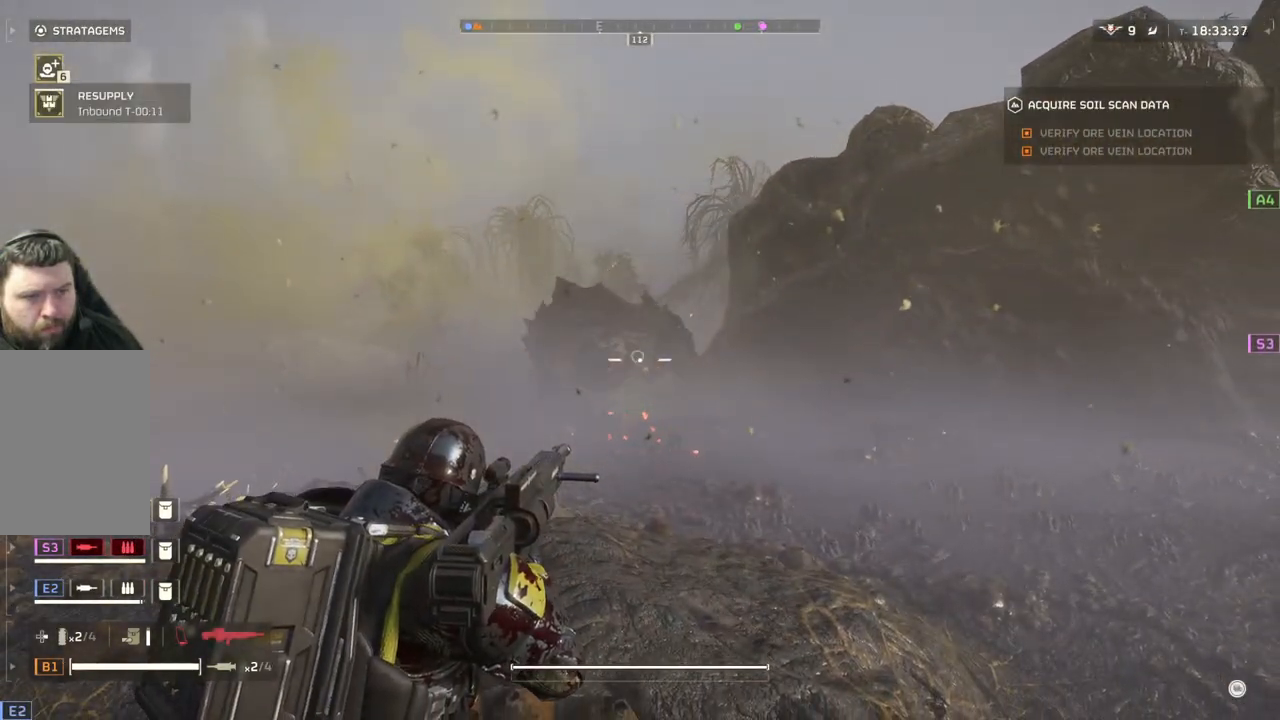
{"buttons": ["L2"], "left_stick": "center", "events": []}
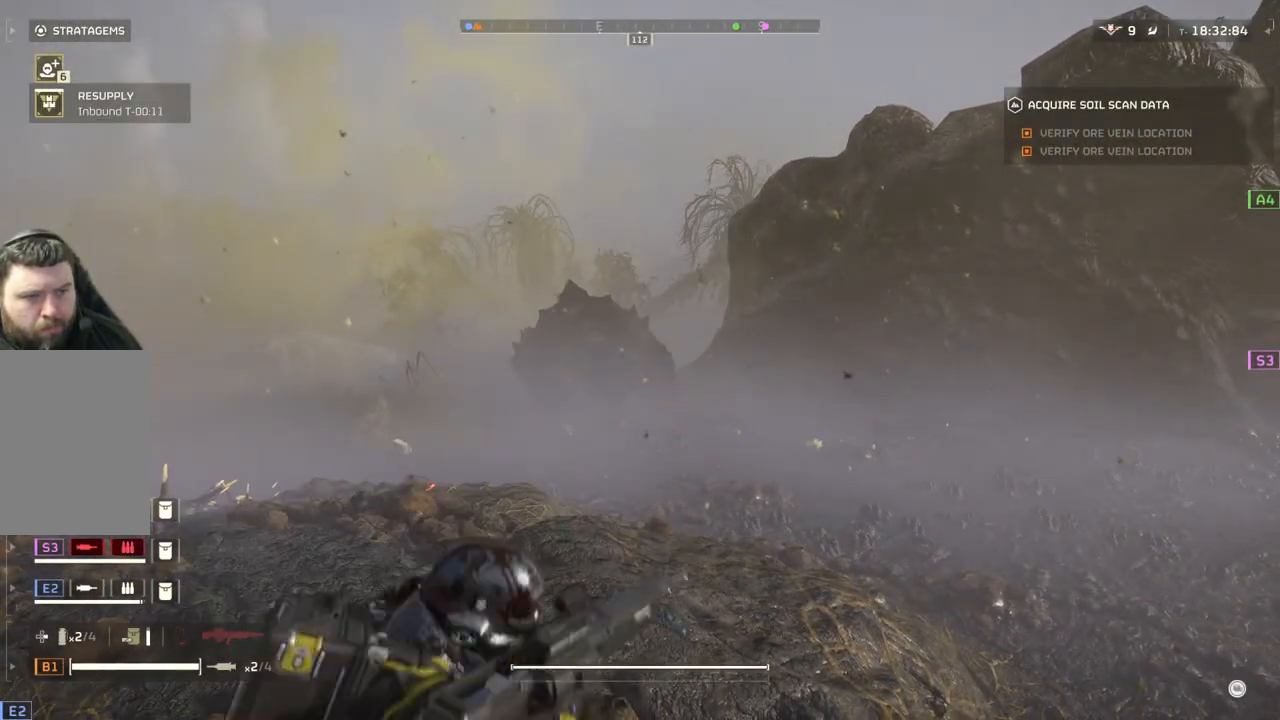
{"buttons": [], "left_stick": "center", "events": [[100, "L2", "up"]]}
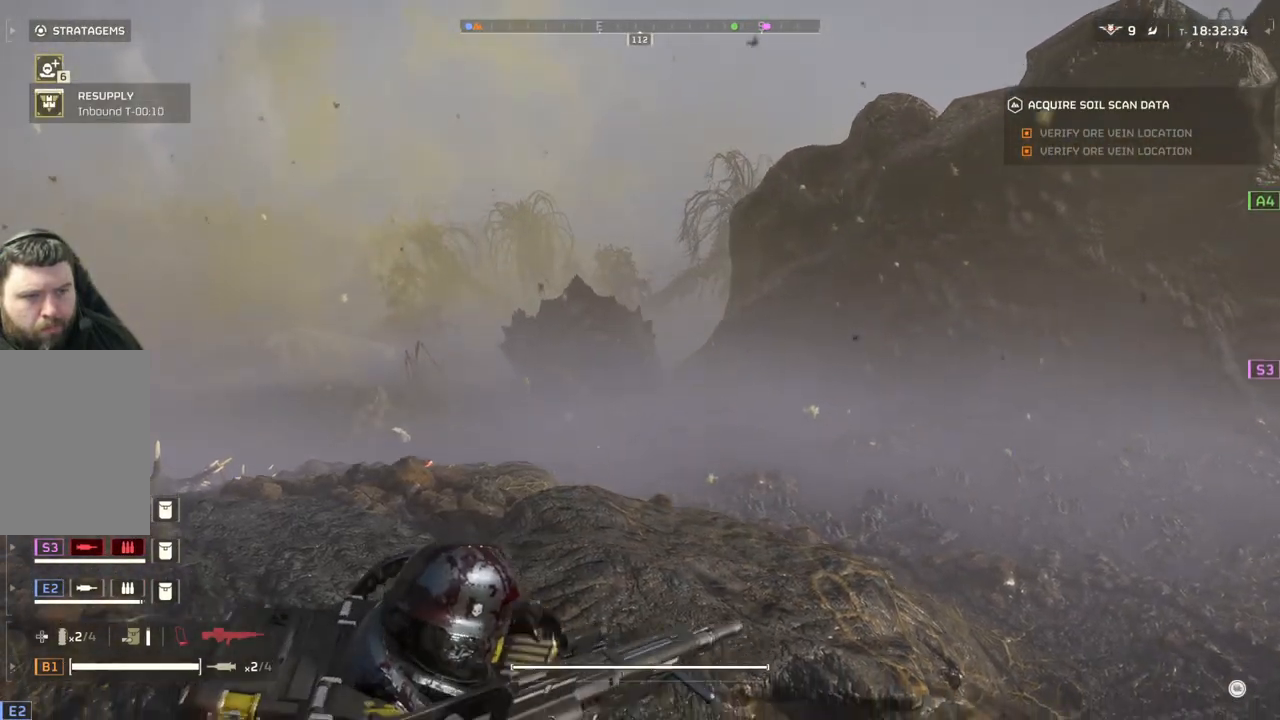
{"buttons": [], "left_stick": "center", "events": []}
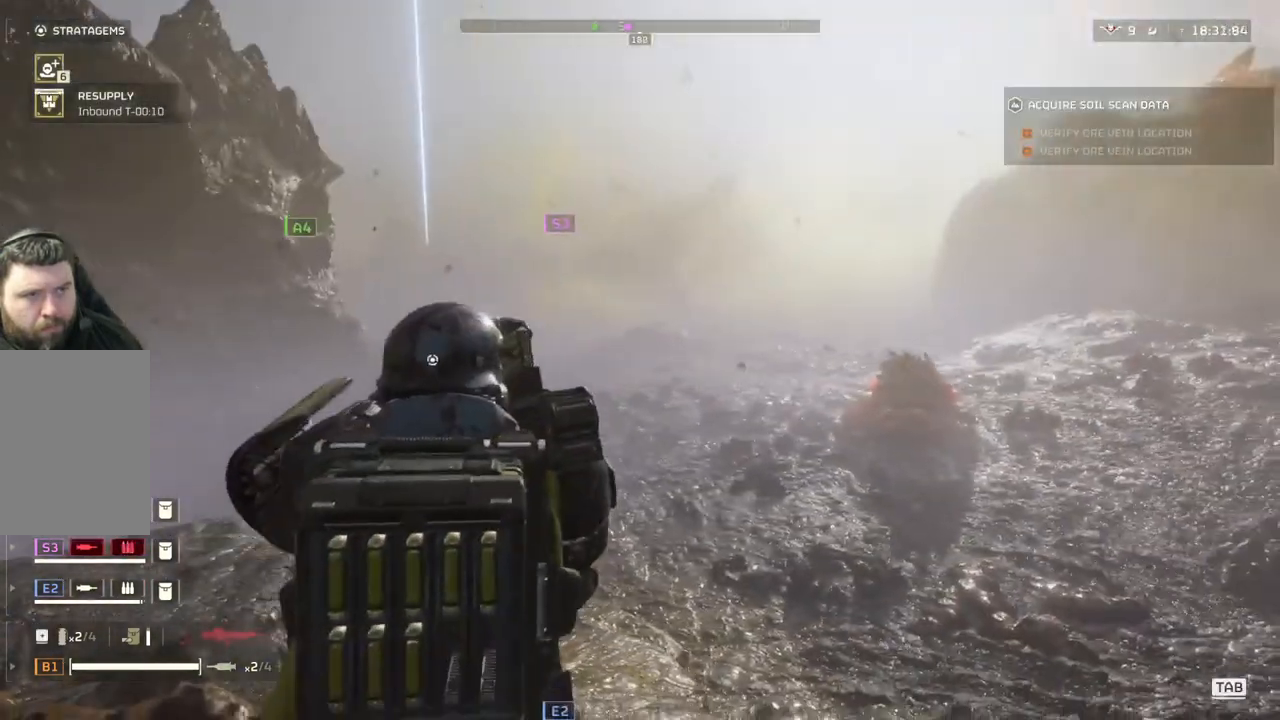
{"buttons": [], "left_stick": "center", "events": []}
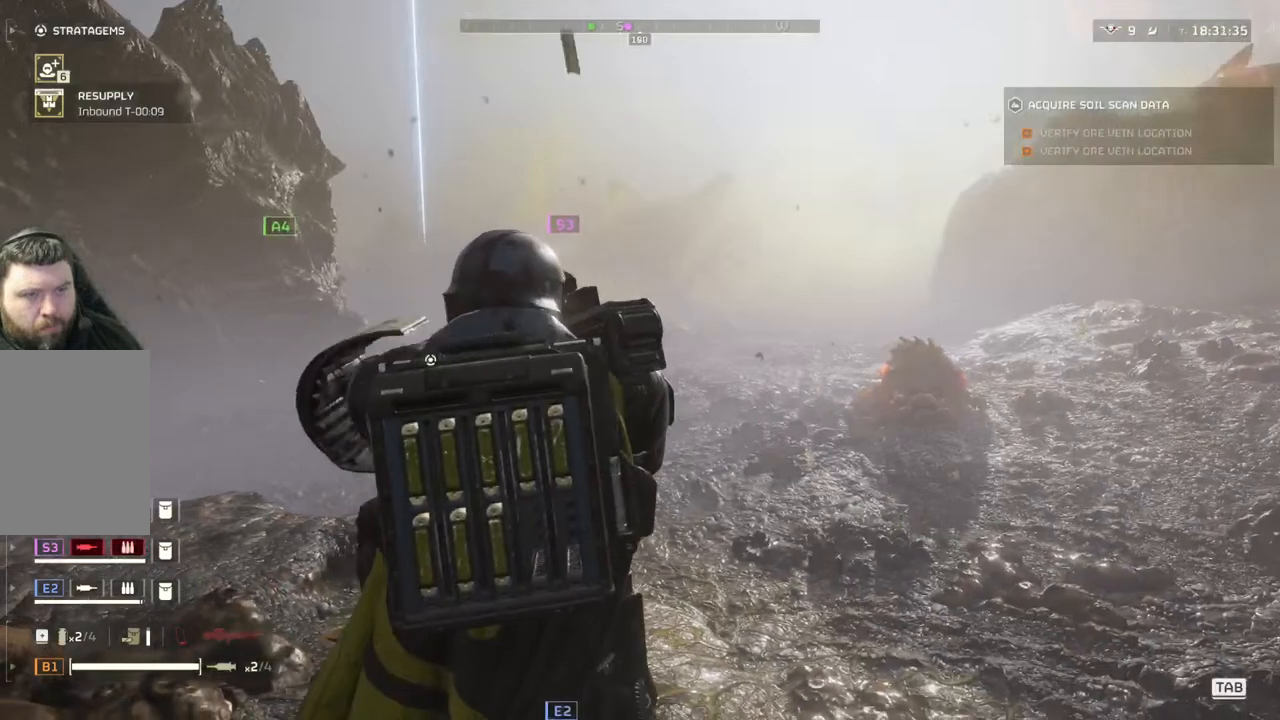
{"buttons": [], "left_stick": "center", "events": []}
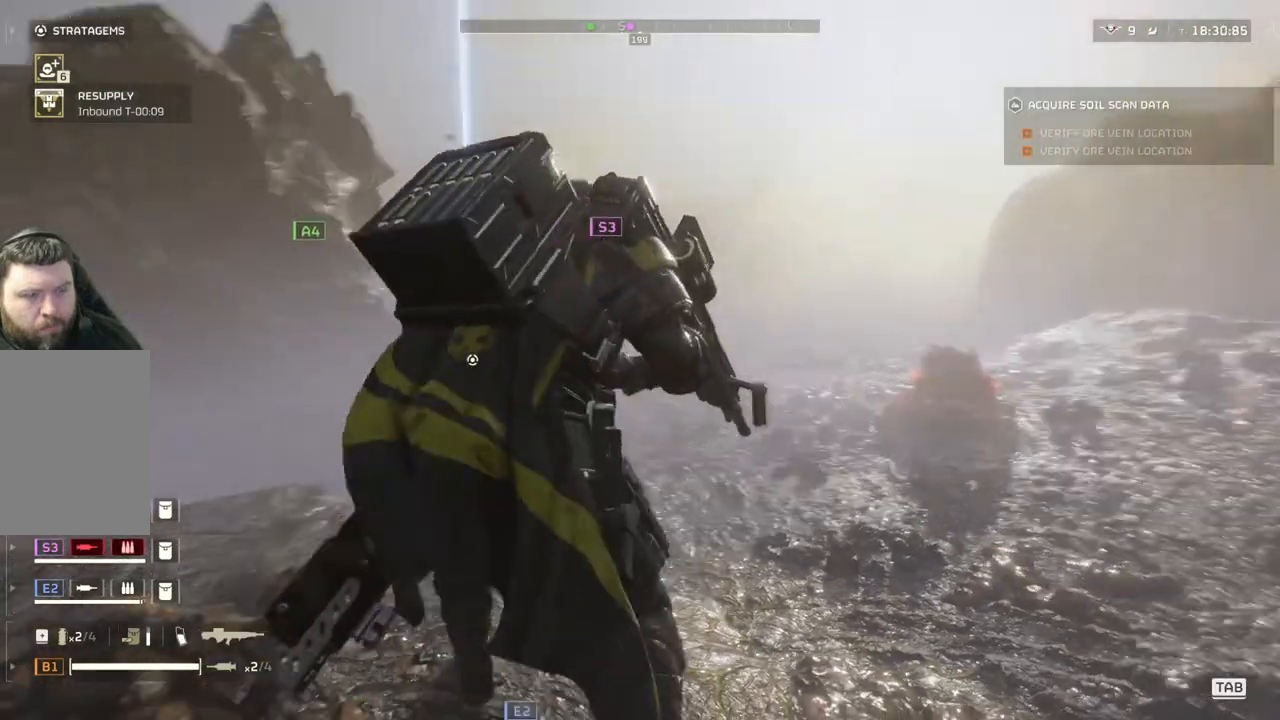
{"buttons": ["L3"], "left_stick": "up", "events": [[283, "left_stick", "up"], [433, "L3", "down"]]}
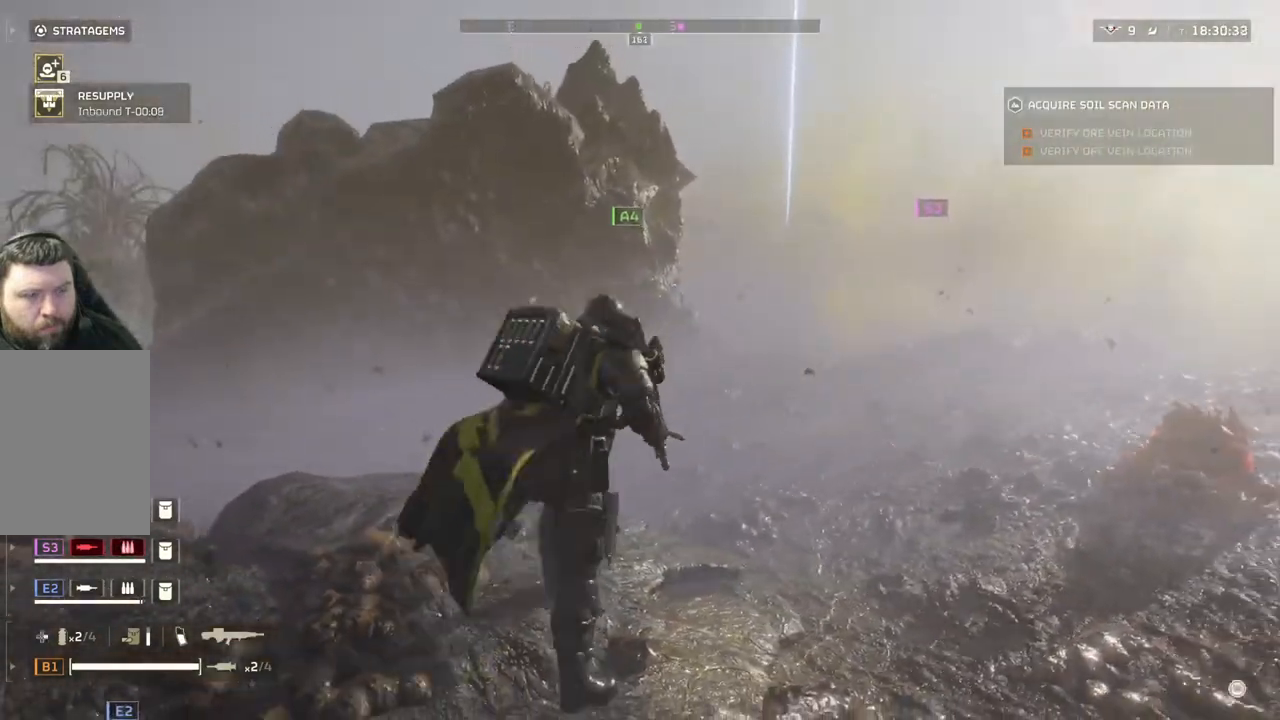
{"buttons": [], "left_stick": "up", "events": [[83, "L3", "up"]]}
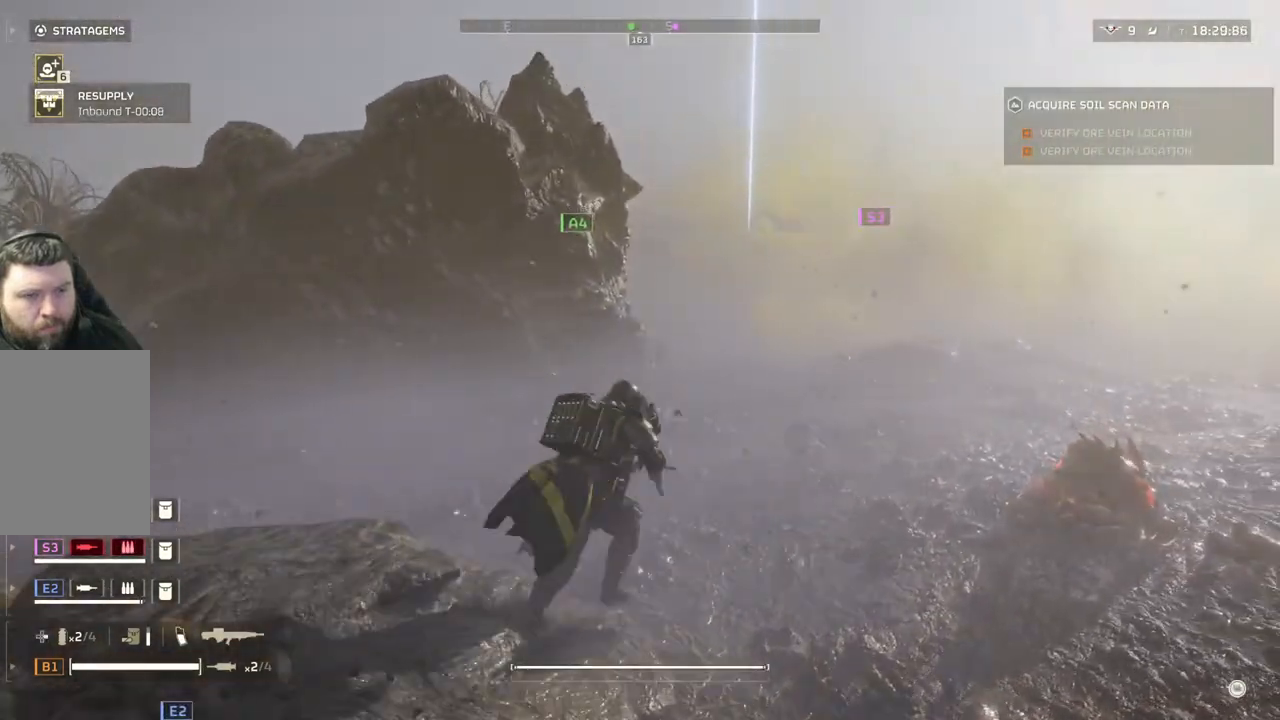
{"buttons": [], "left_stick": "up", "events": []}
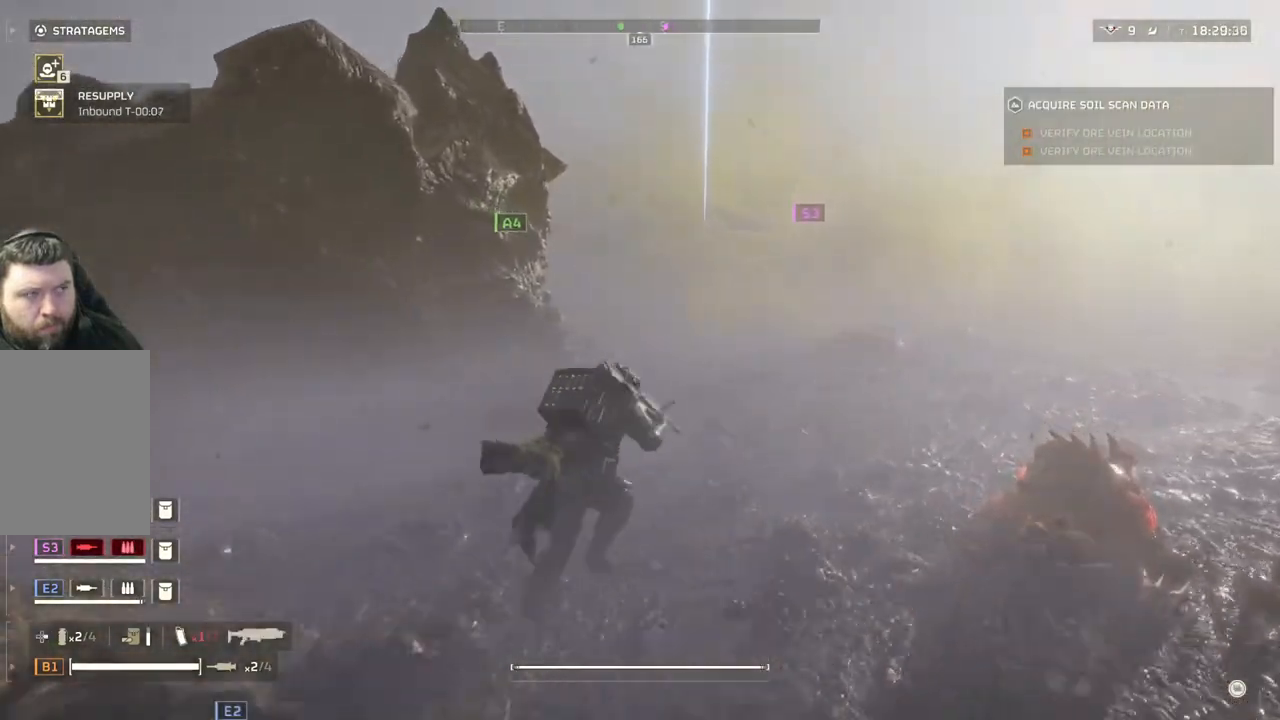
{"buttons": [], "left_stick": "up", "events": []}
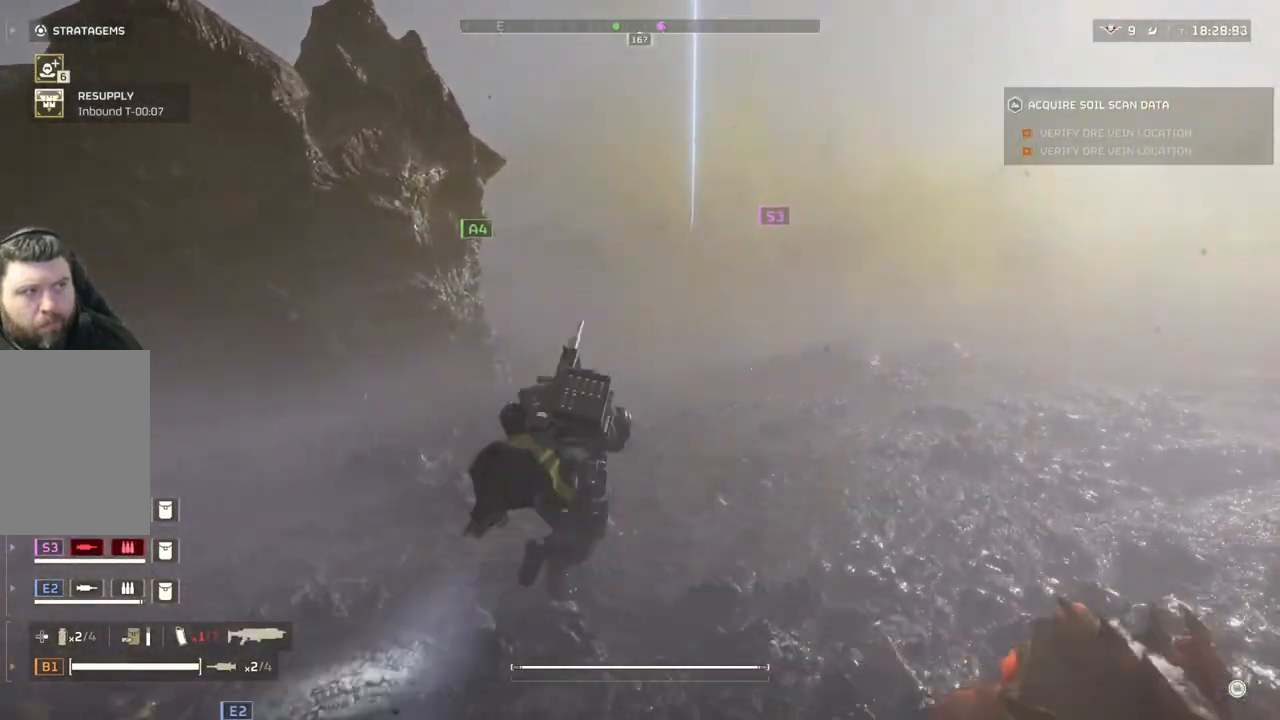
{"buttons": [], "left_stick": "up", "events": []}
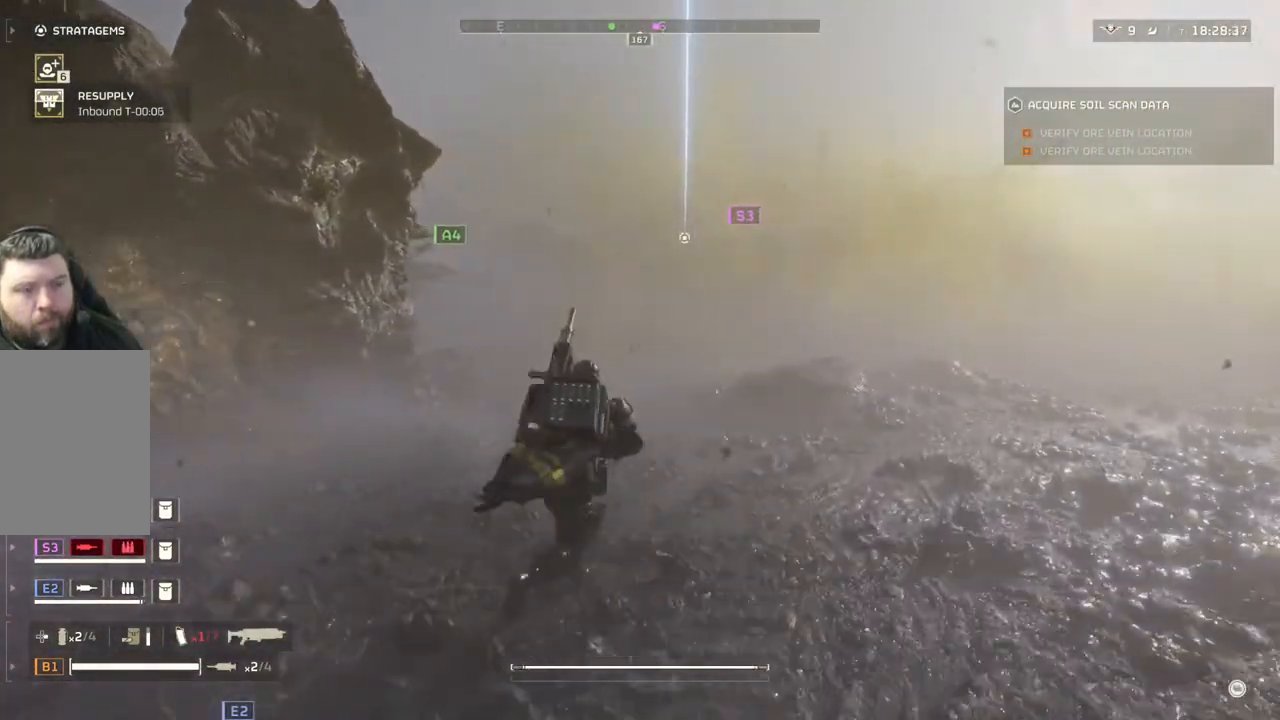
{"buttons": [], "left_stick": "up", "events": []}
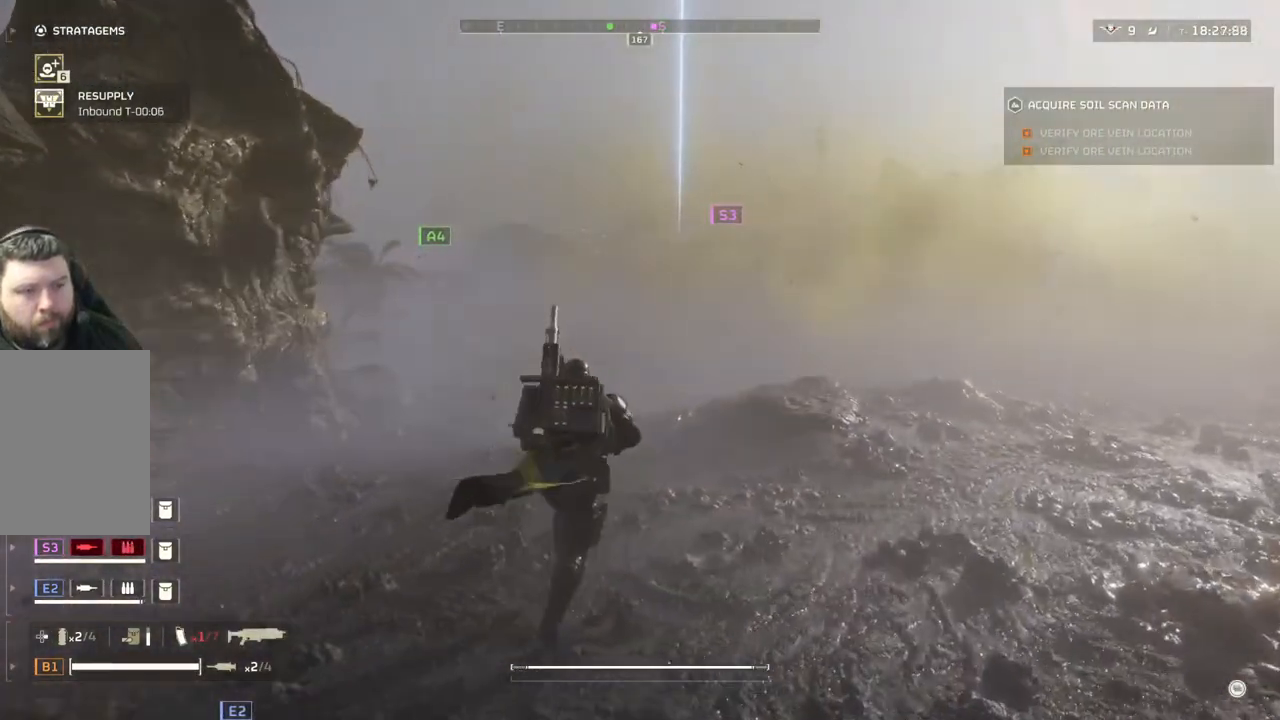
{"buttons": [], "left_stick": "up", "events": []}
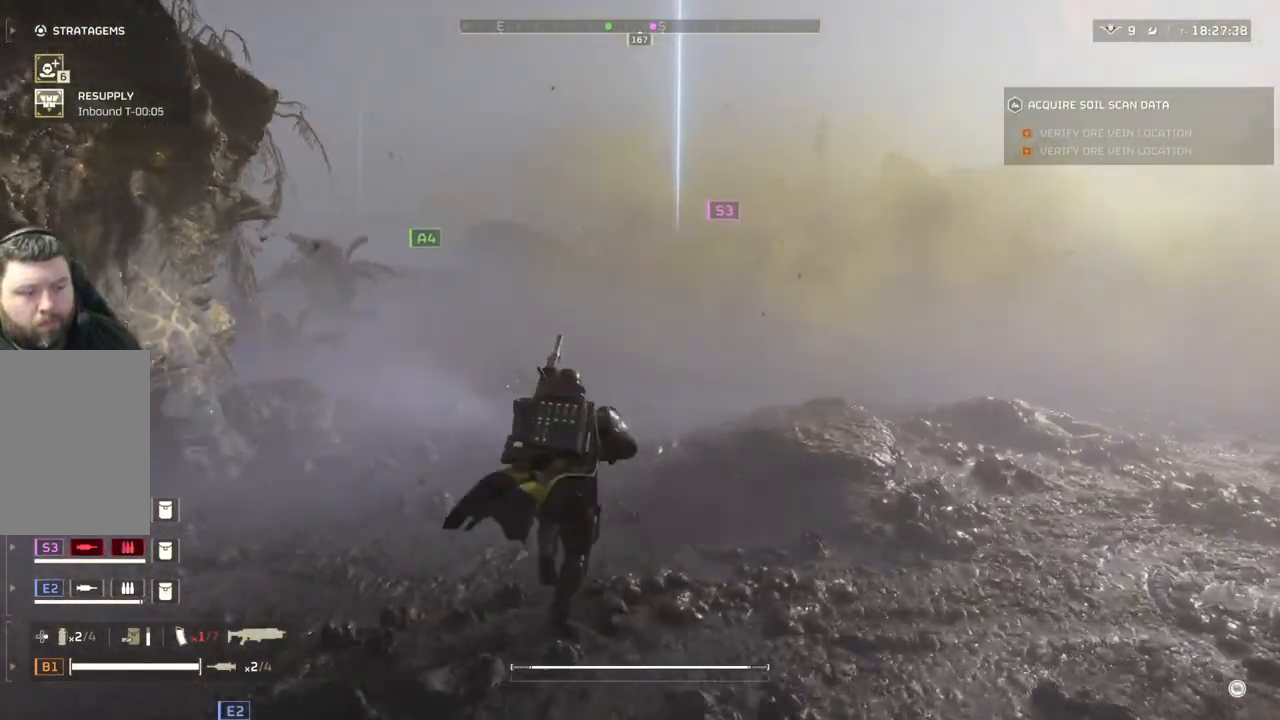
{"buttons": [], "left_stick": "up", "events": []}
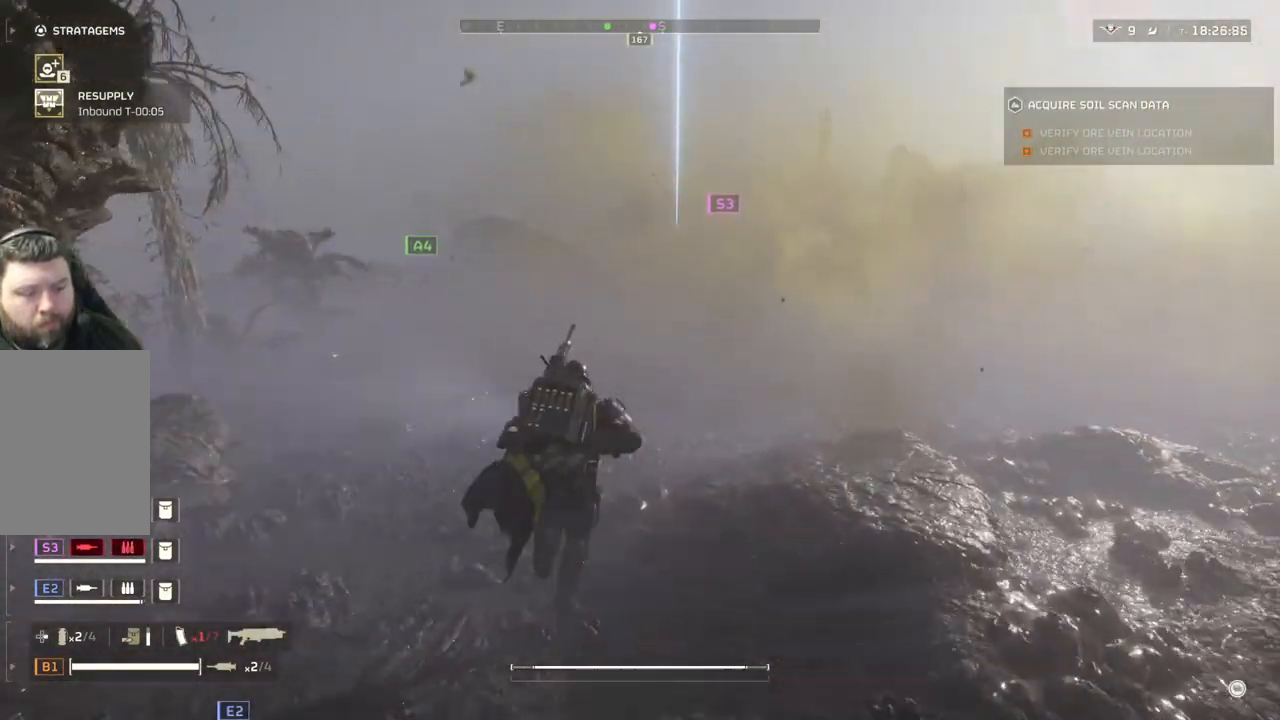
{"buttons": [], "left_stick": "up", "events": []}
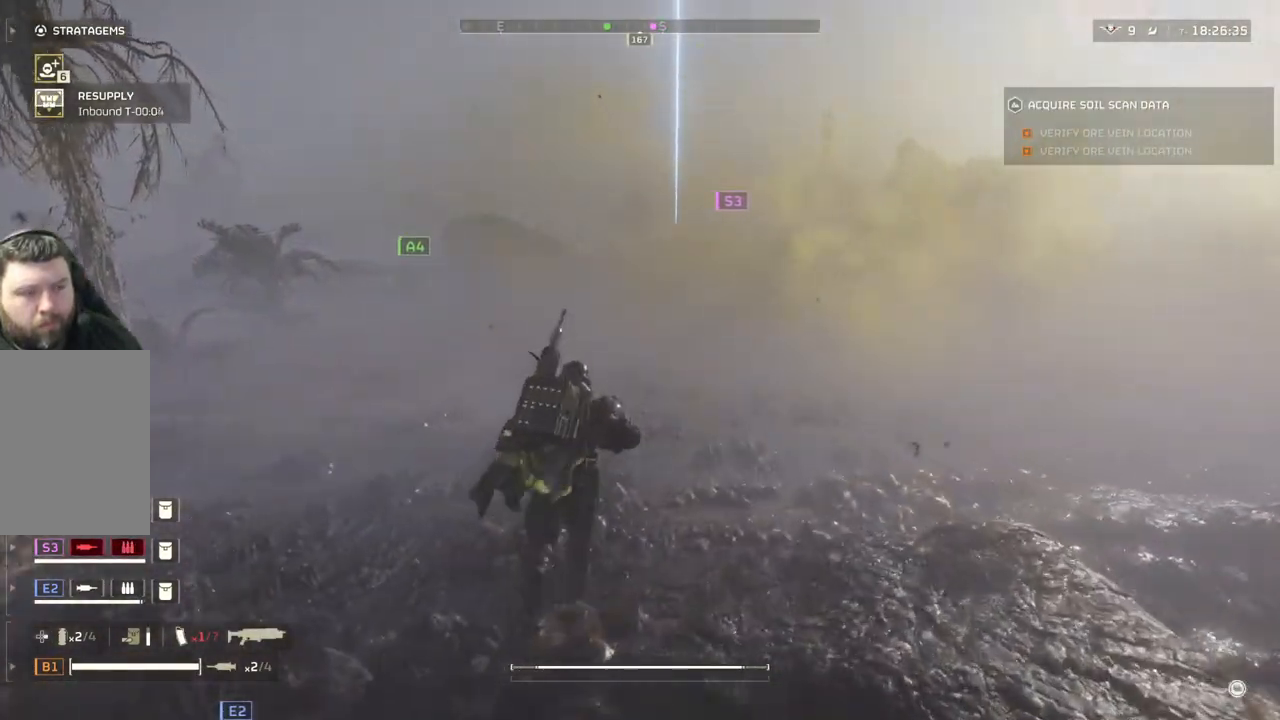
{"buttons": [], "left_stick": "up", "events": []}
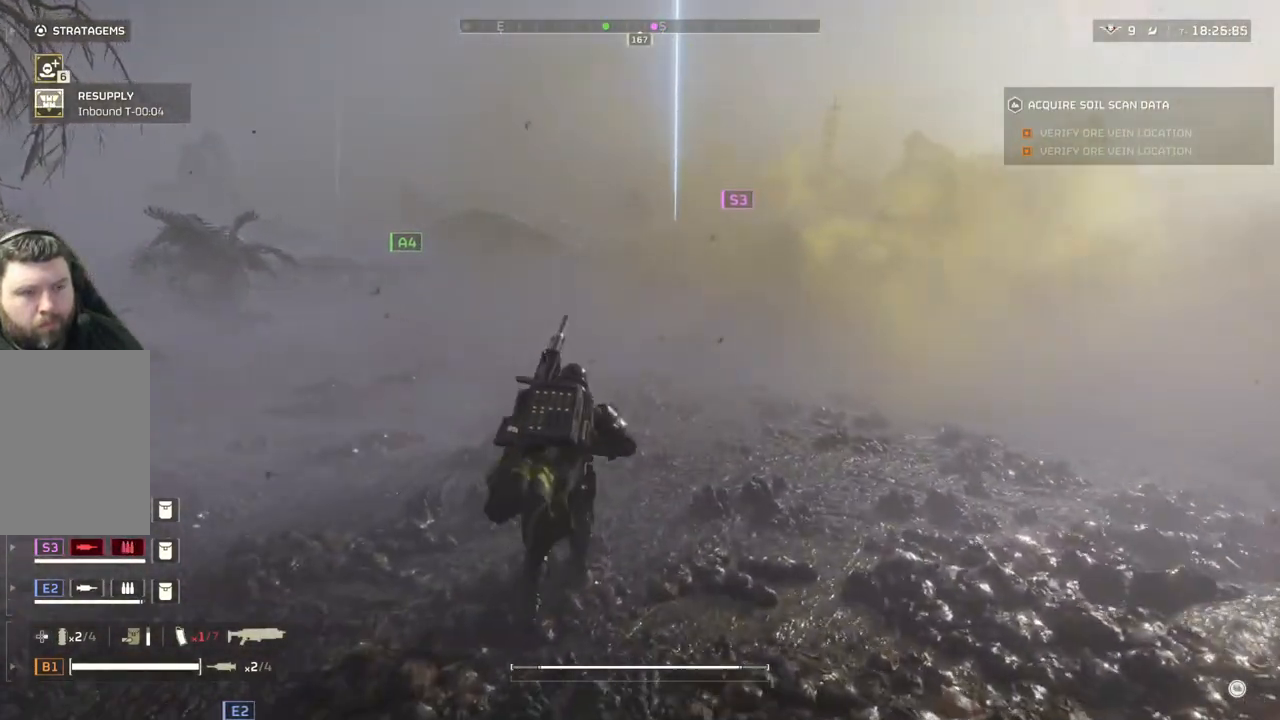
{"buttons": [], "left_stick": "up", "events": []}
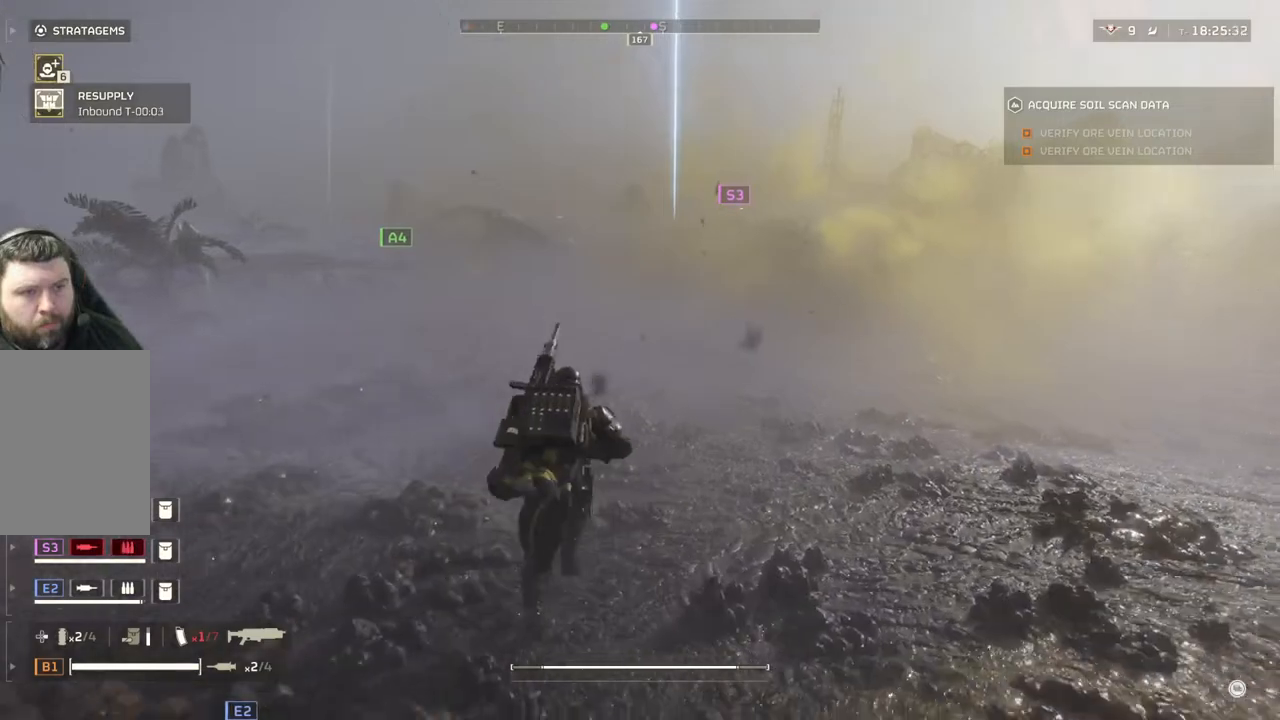
{"buttons": [], "left_stick": "up", "events": []}
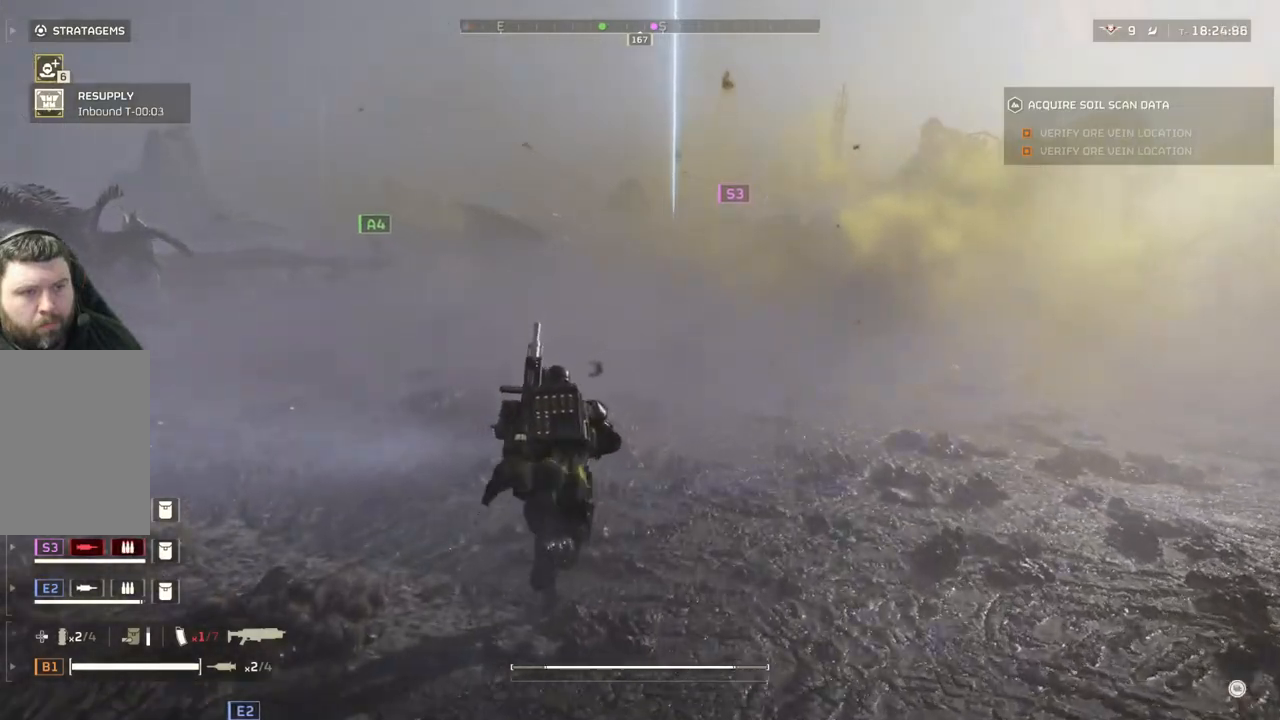
{"buttons": [], "left_stick": "up", "events": []}
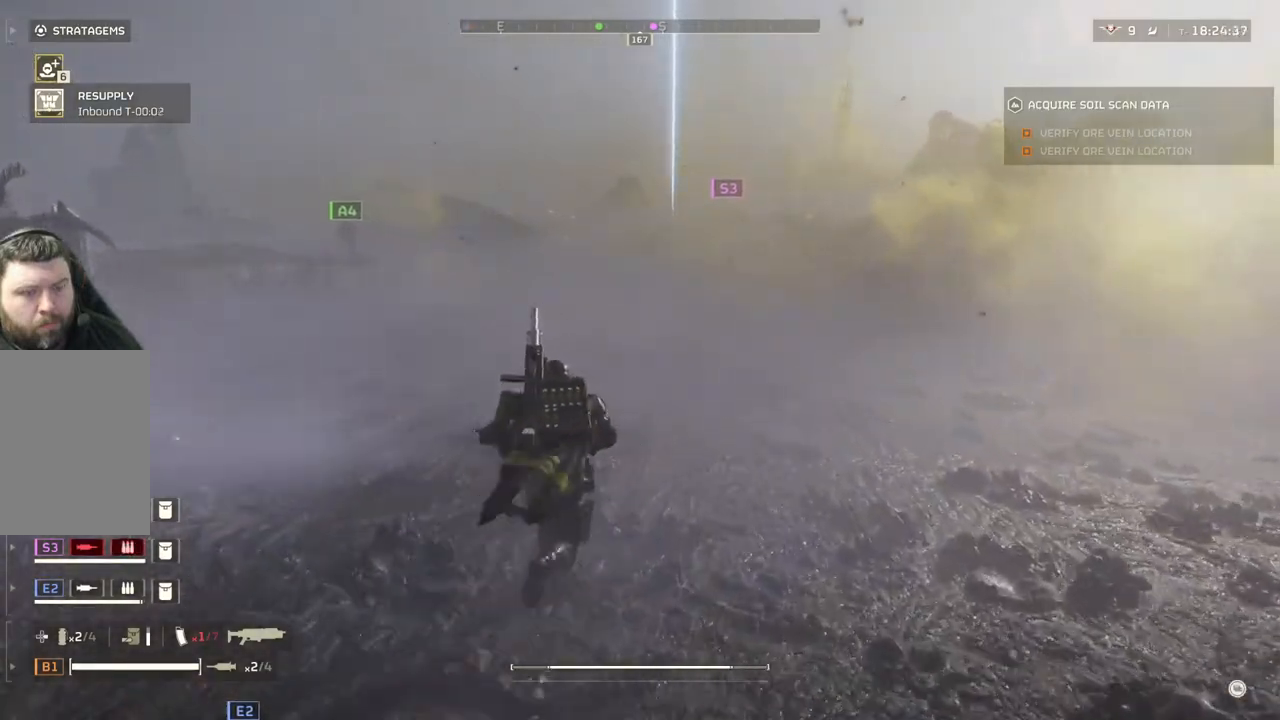
{"buttons": [], "left_stick": "up", "events": []}
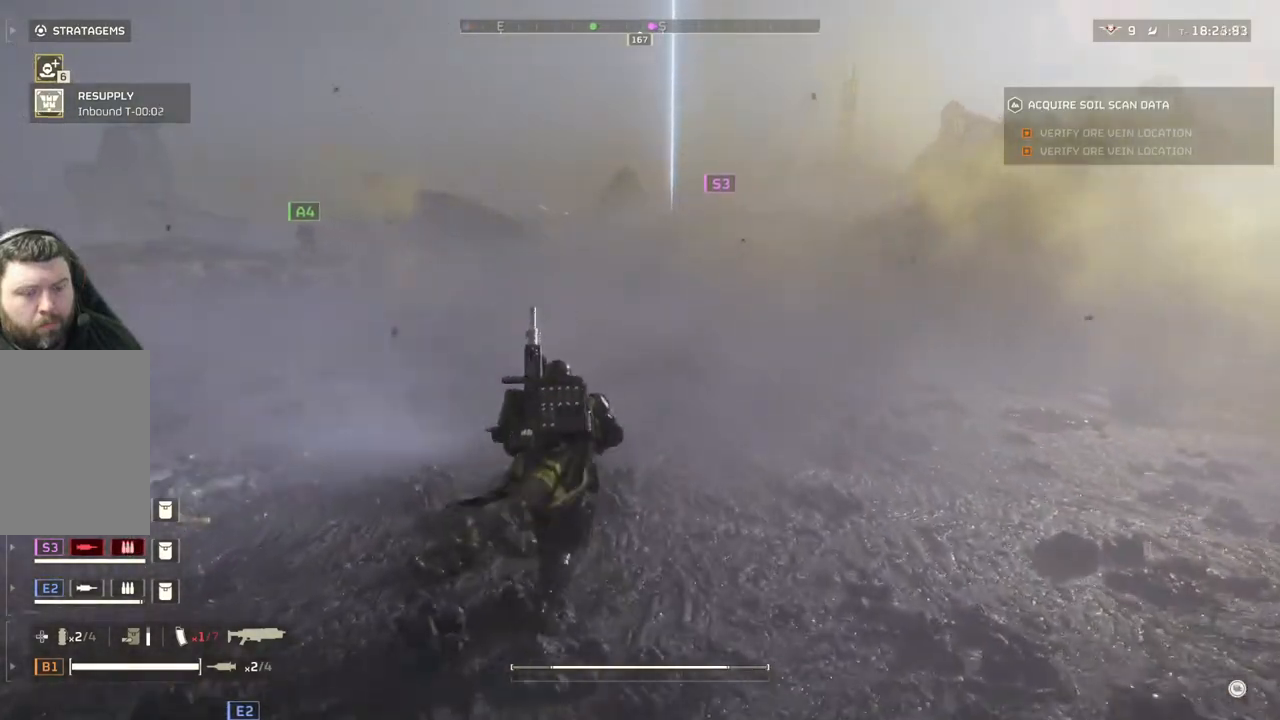
{"buttons": [], "left_stick": "up", "events": []}
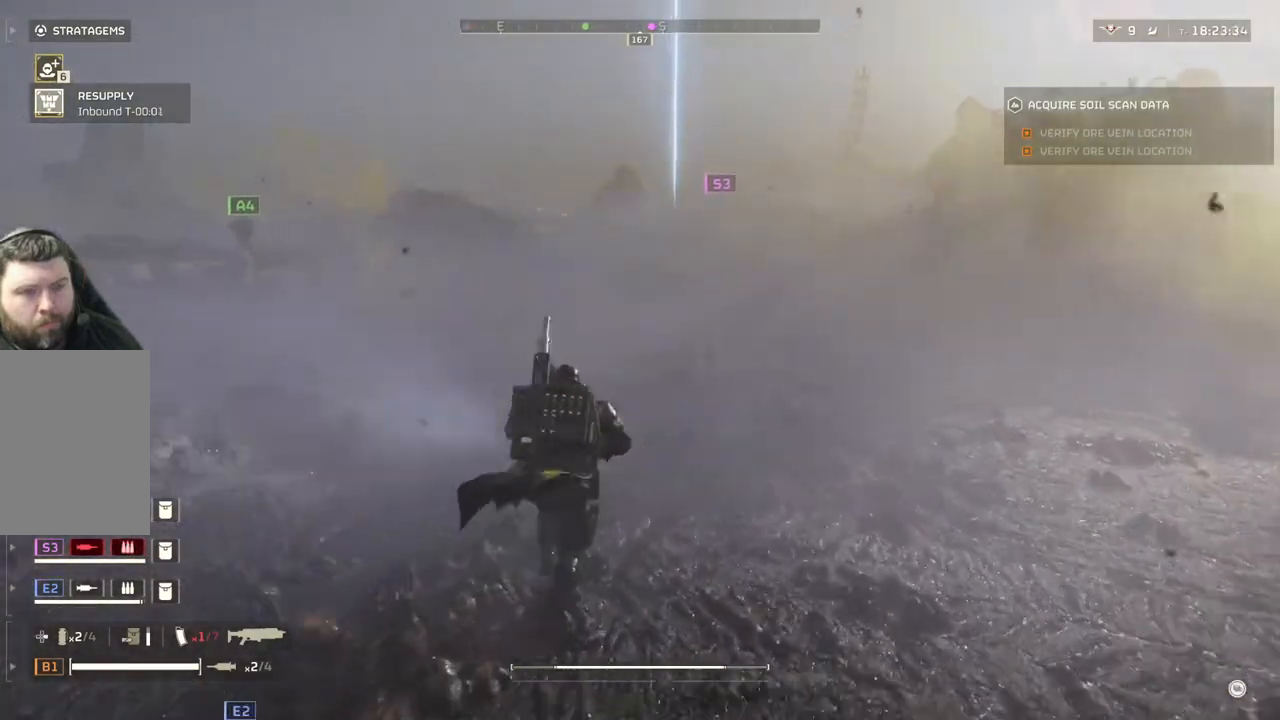
{"buttons": [], "left_stick": "up", "events": []}
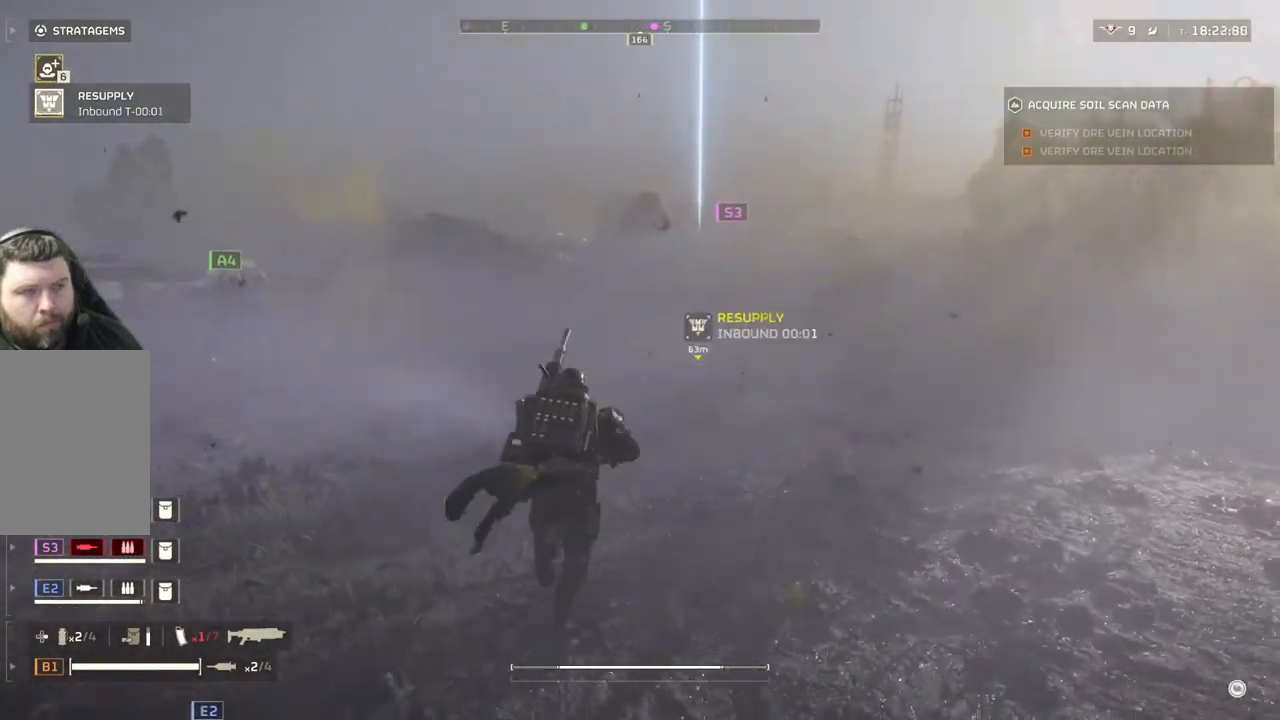
{"buttons": [], "left_stick": "up", "events": []}
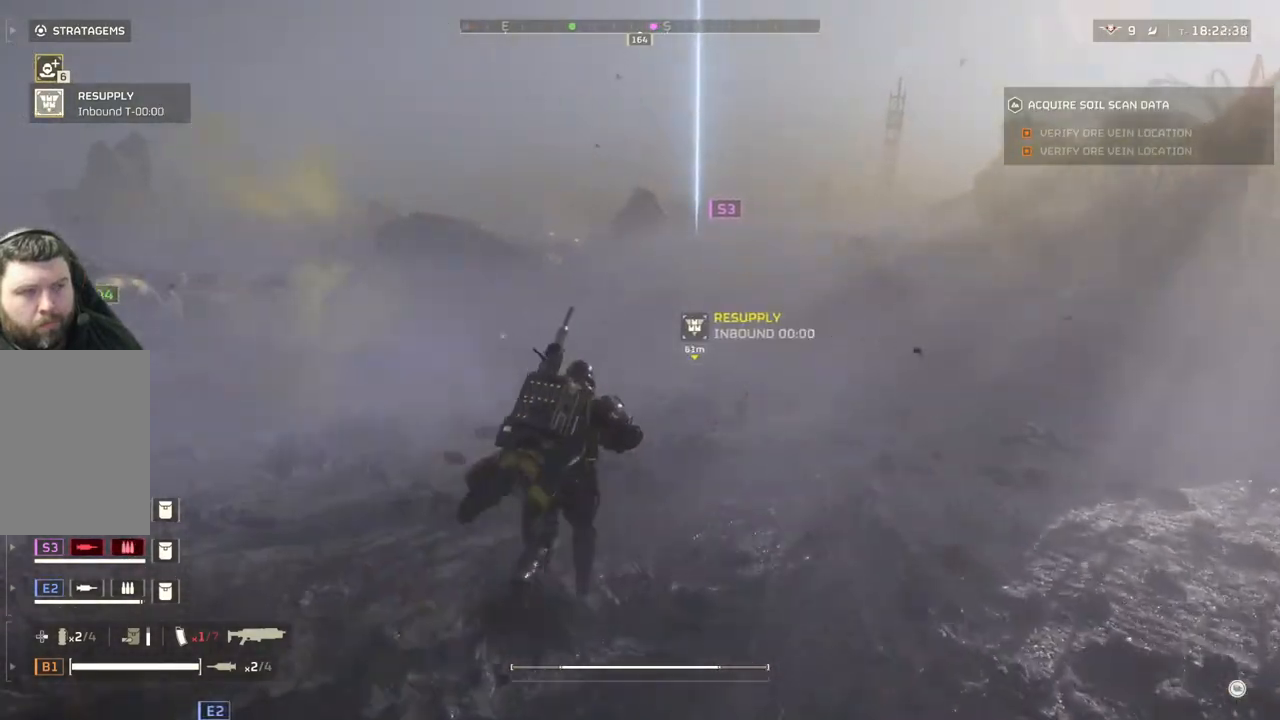
{"buttons": [], "left_stick": "up", "events": []}